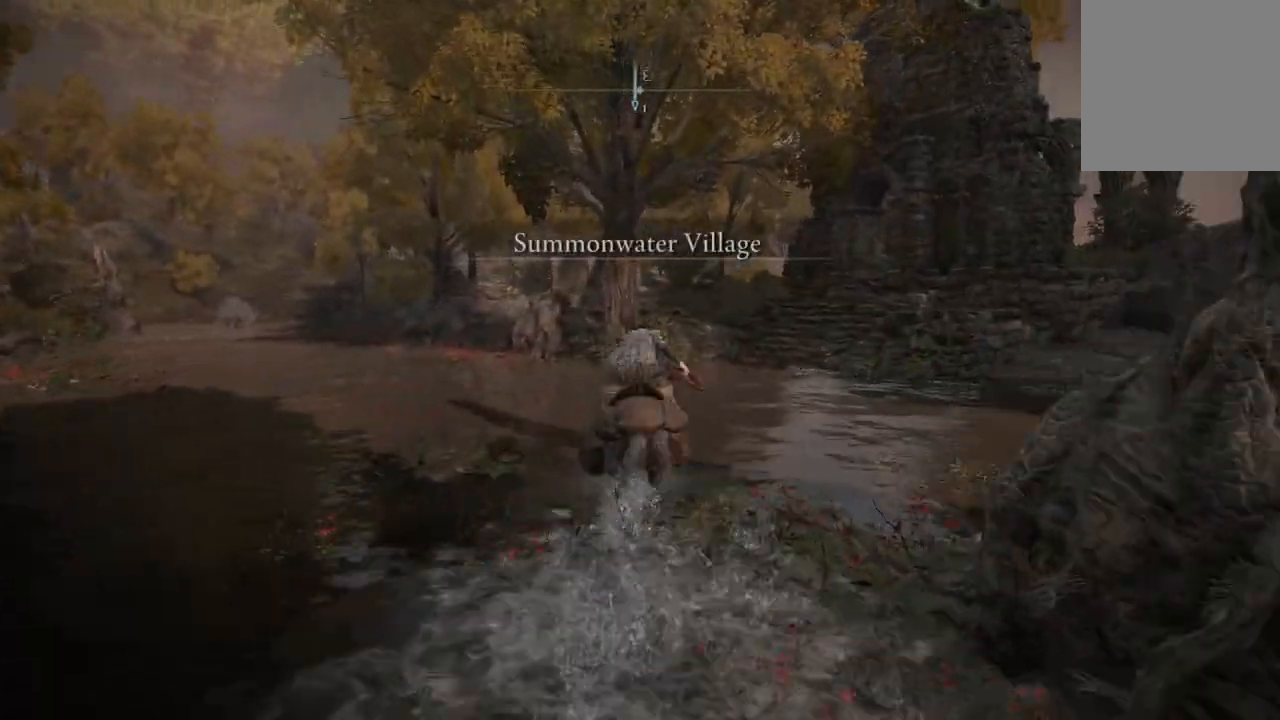
Gameplay with a controller (Xbox layout); each line is a JSON object with the inputs held at the frame after it. "events" lists button and stick changes between this image and that frame as [ms after this image, input, new state], when the widget could be followed in between.
{"buttons": [], "left_stick": "up", "right_stick": "center", "events": []}
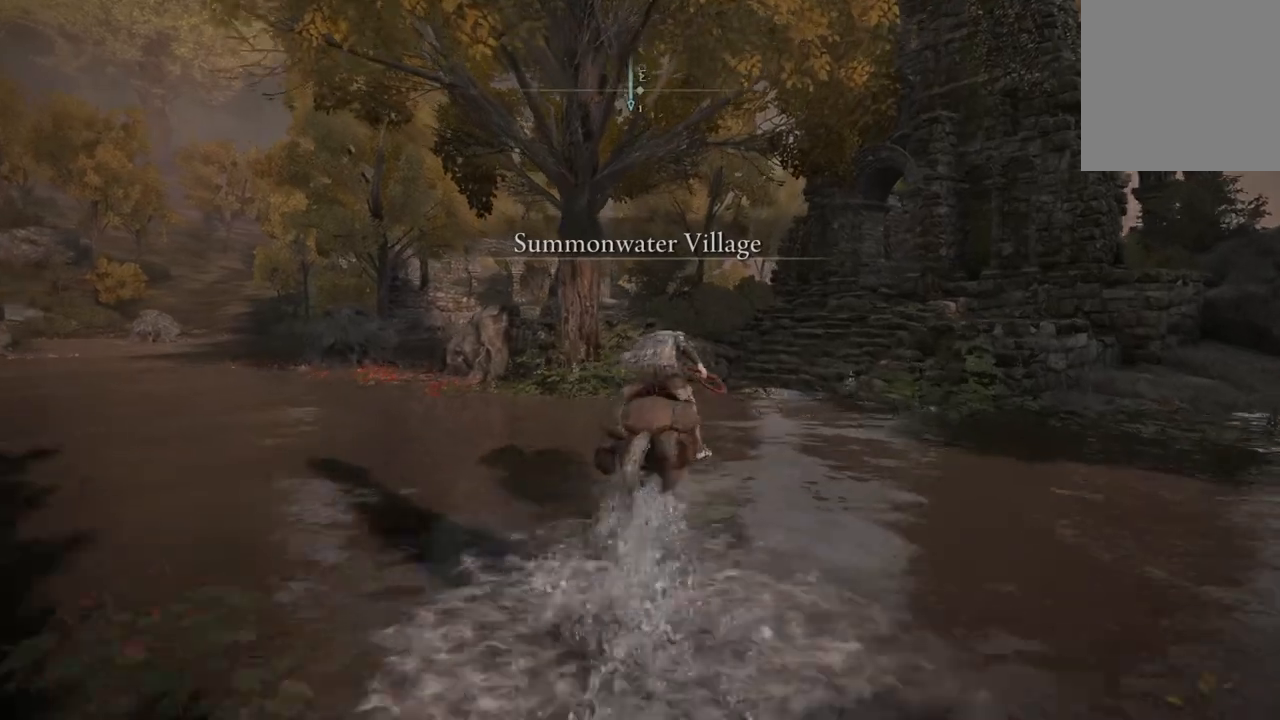
{"buttons": [], "left_stick": "up", "right_stick": "center", "events": [[100, "L3", "down"], [233, "L3", "up"]]}
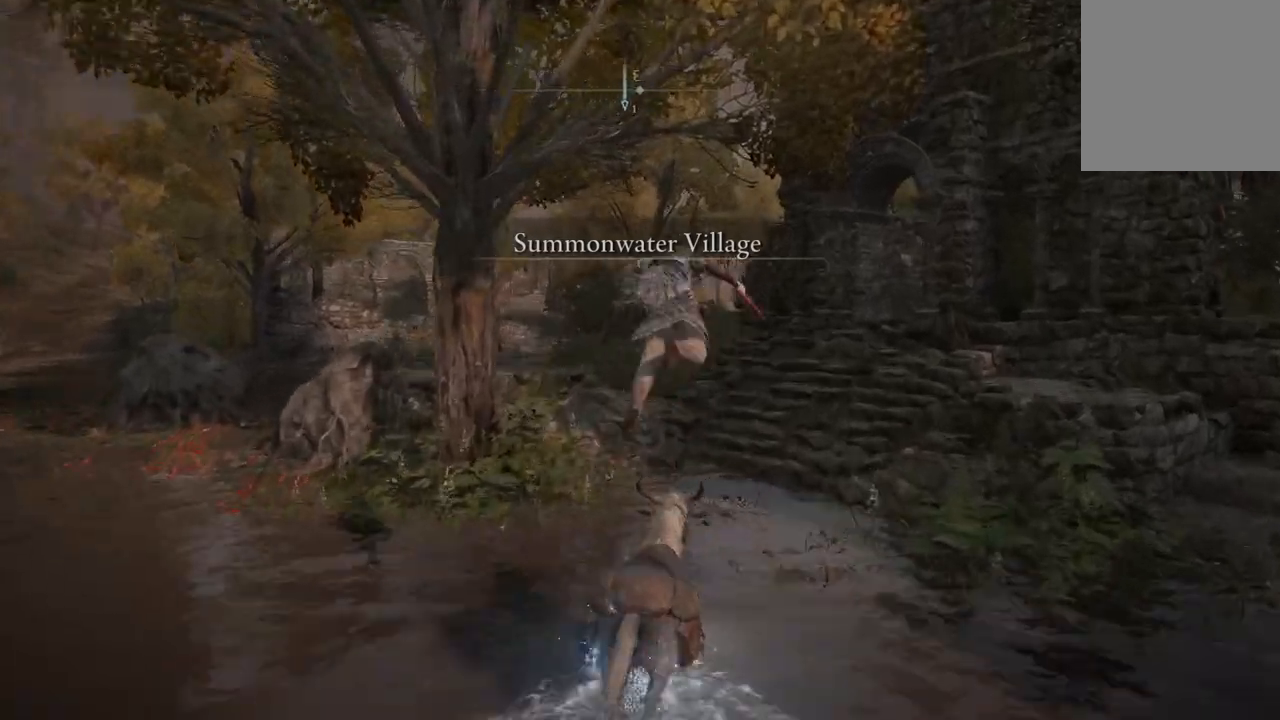
{"buttons": [], "left_stick": "right", "right_stick": "left", "events": [[33, "right_stick", "left"], [100, "left_stick", "up-right"], [467, "left_stick", "right"]]}
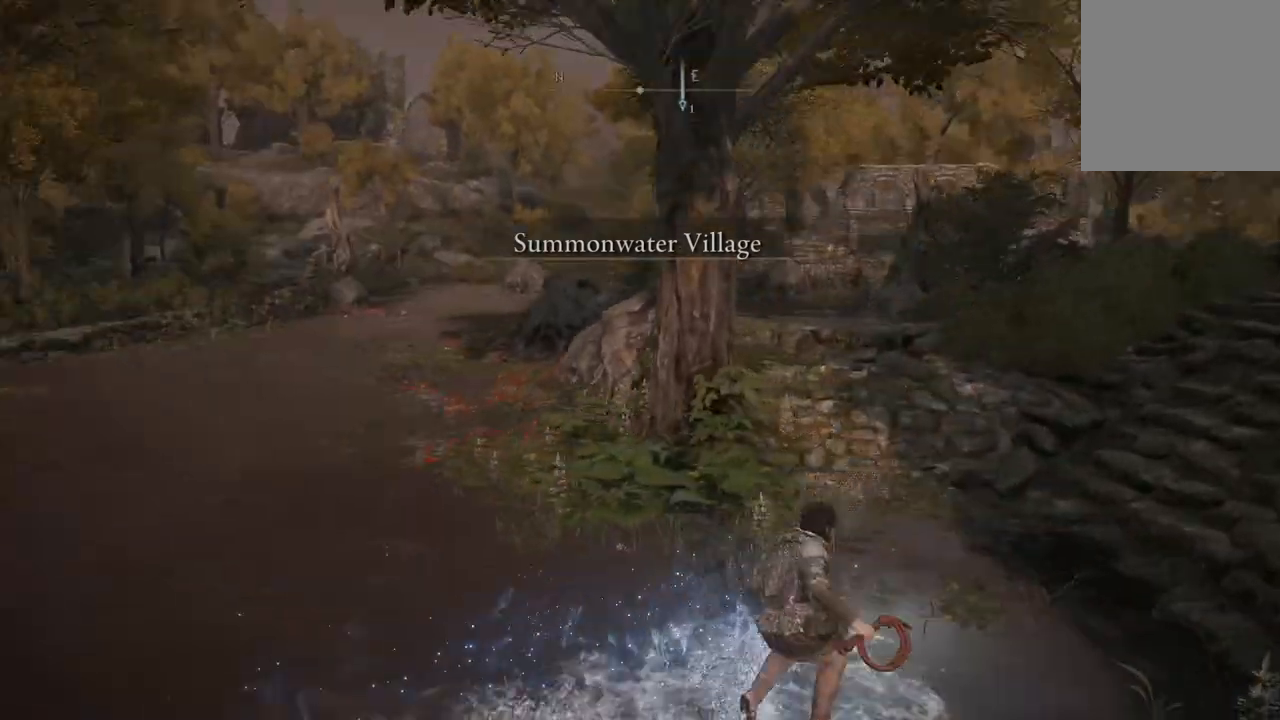
{"buttons": [], "left_stick": "center", "right_stick": "up-left", "events": [[200, "right_stick", "up-left"], [267, "left_stick", "center"]]}
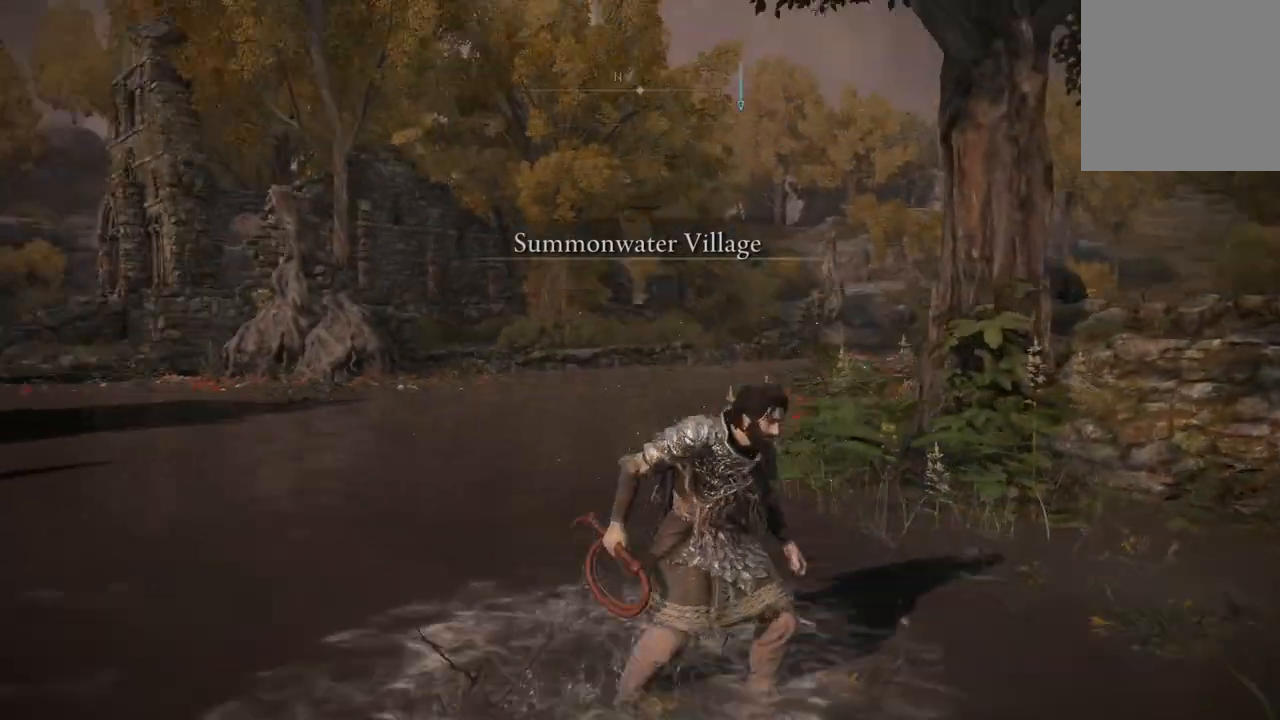
{"buttons": [], "left_stick": "center", "right_stick": "center", "events": [[200, "right_stick", "center"]]}
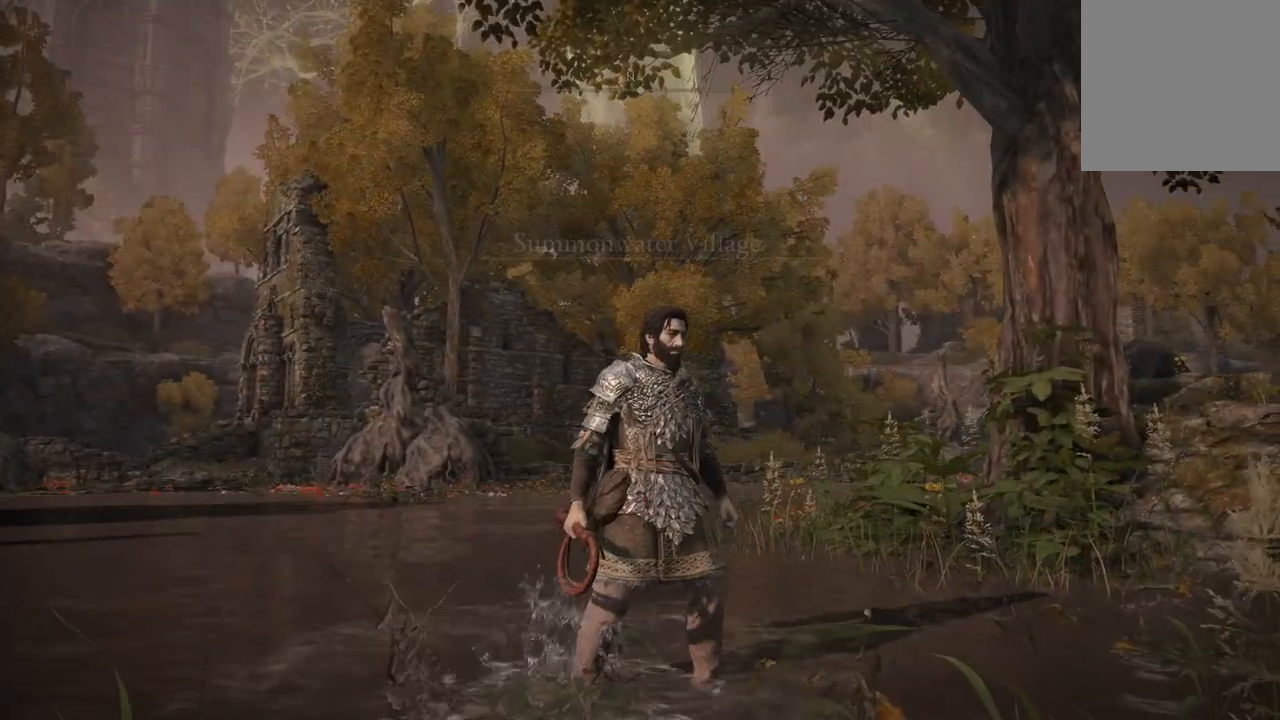
{"buttons": [], "left_stick": "center", "right_stick": "center", "events": [[333, "DPAD_LEFT", "down"], [467, "DPAD_LEFT", "up"]]}
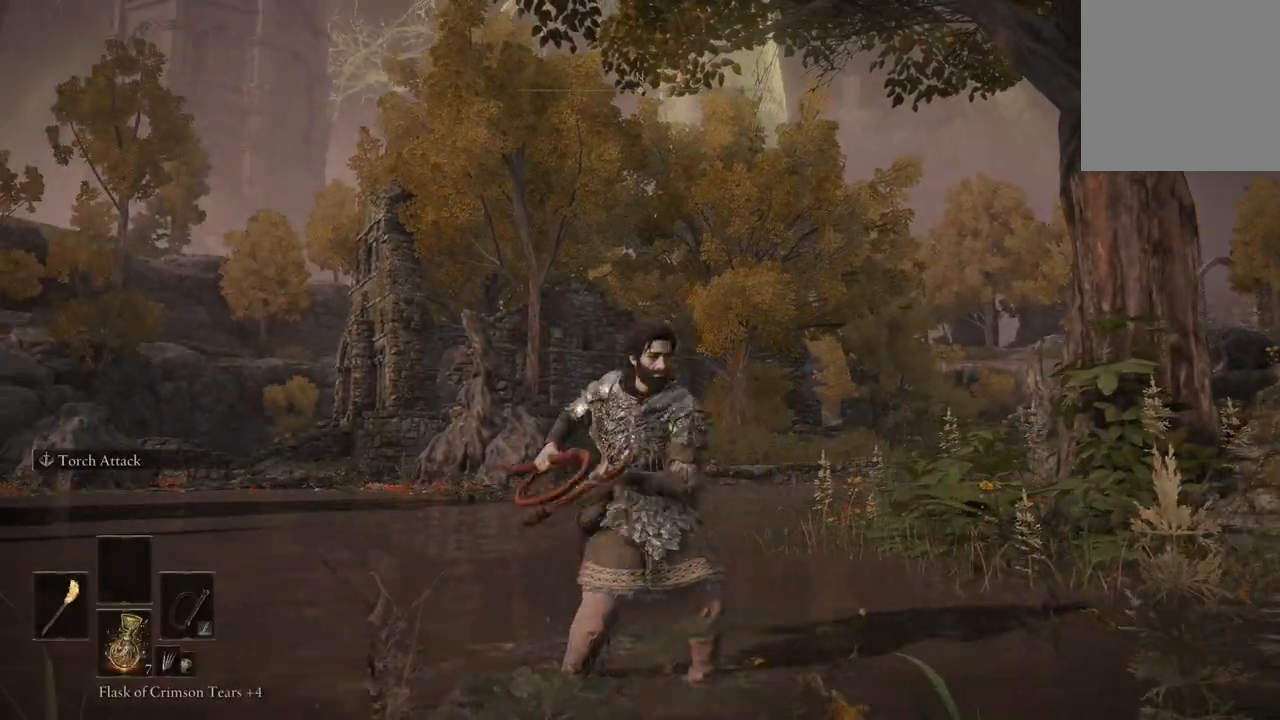
{"buttons": [], "left_stick": "center", "right_stick": "center", "events": []}
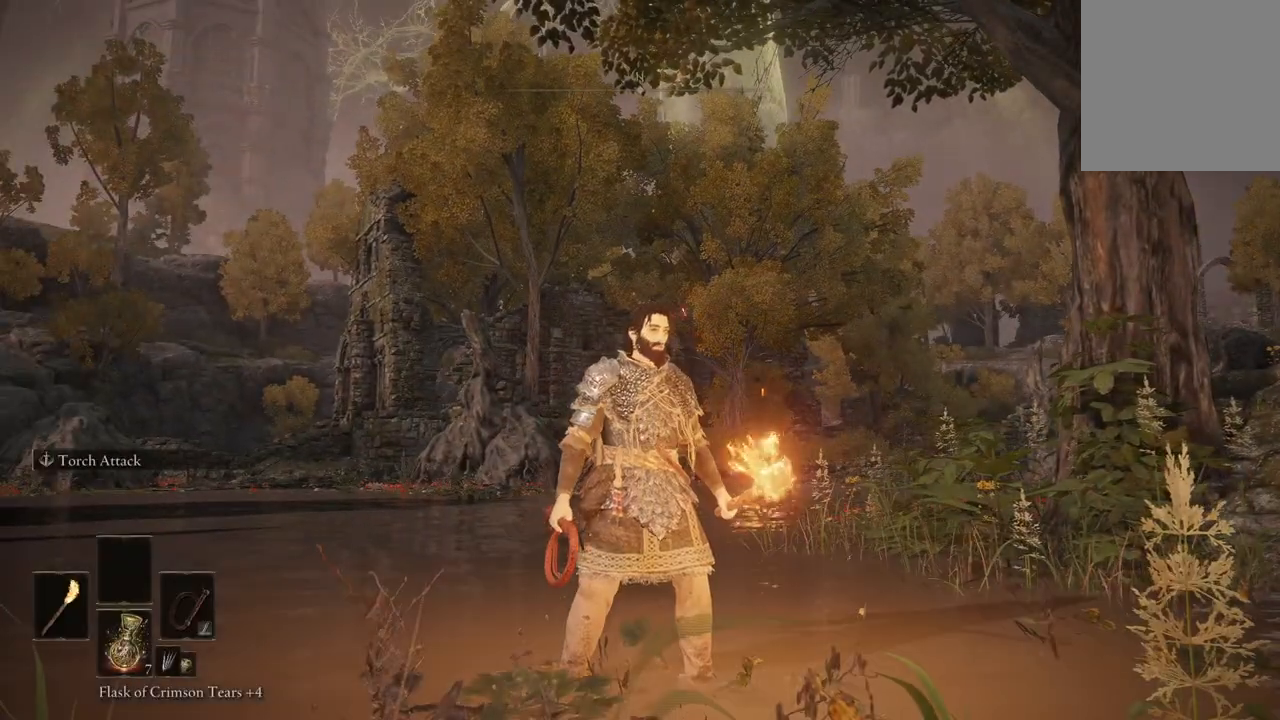
{"buttons": [], "left_stick": "center", "right_stick": "left", "events": [[67, "DPAD_LEFT", "down"], [167, "right_stick", "left"], [200, "DPAD_LEFT", "up"]]}
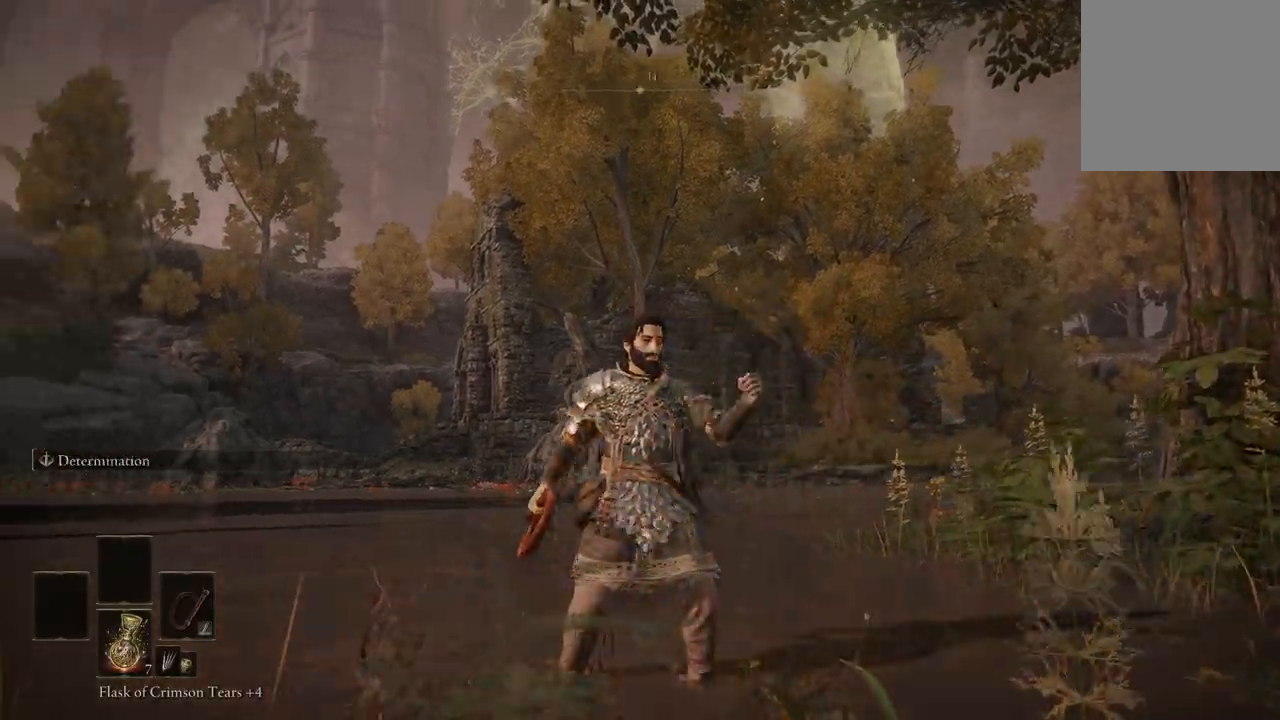
{"buttons": [], "left_stick": "center", "right_stick": "left", "events": []}
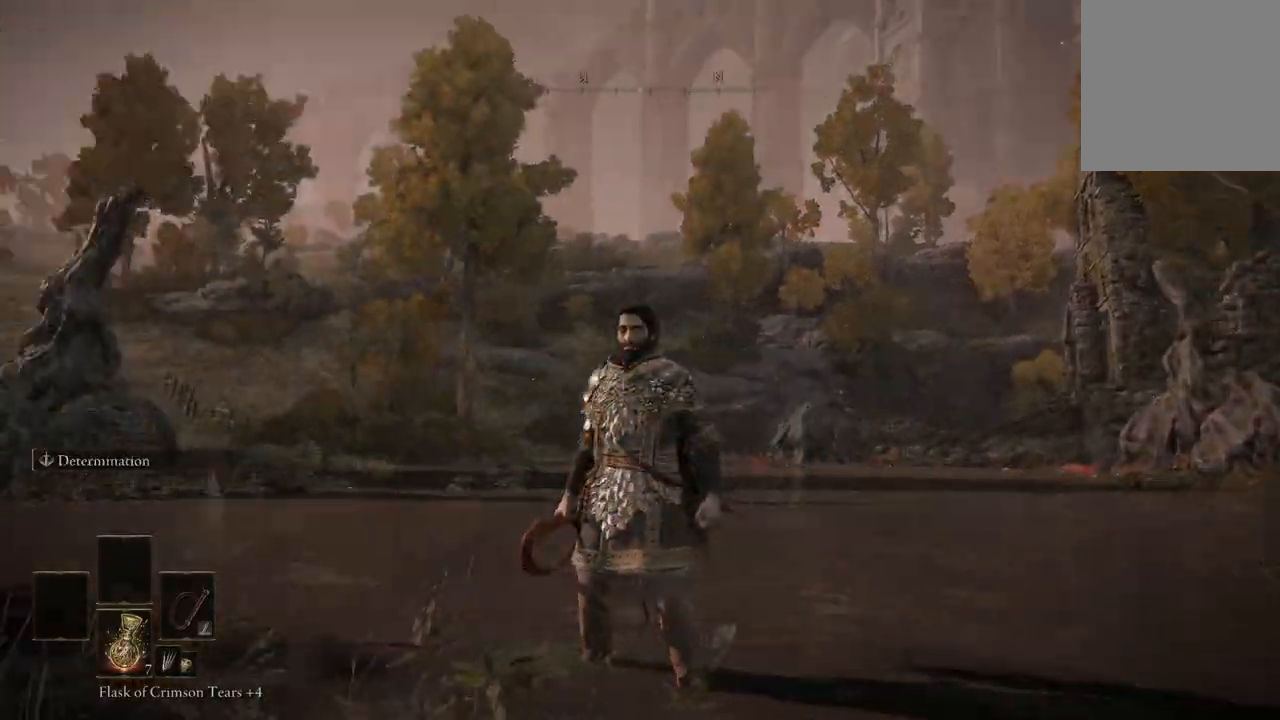
{"buttons": [], "left_stick": "center", "right_stick": "center", "events": [[167, "DPAD_RIGHT", "down"], [300, "DPAD_RIGHT", "up"], [367, "right_stick", "center"]]}
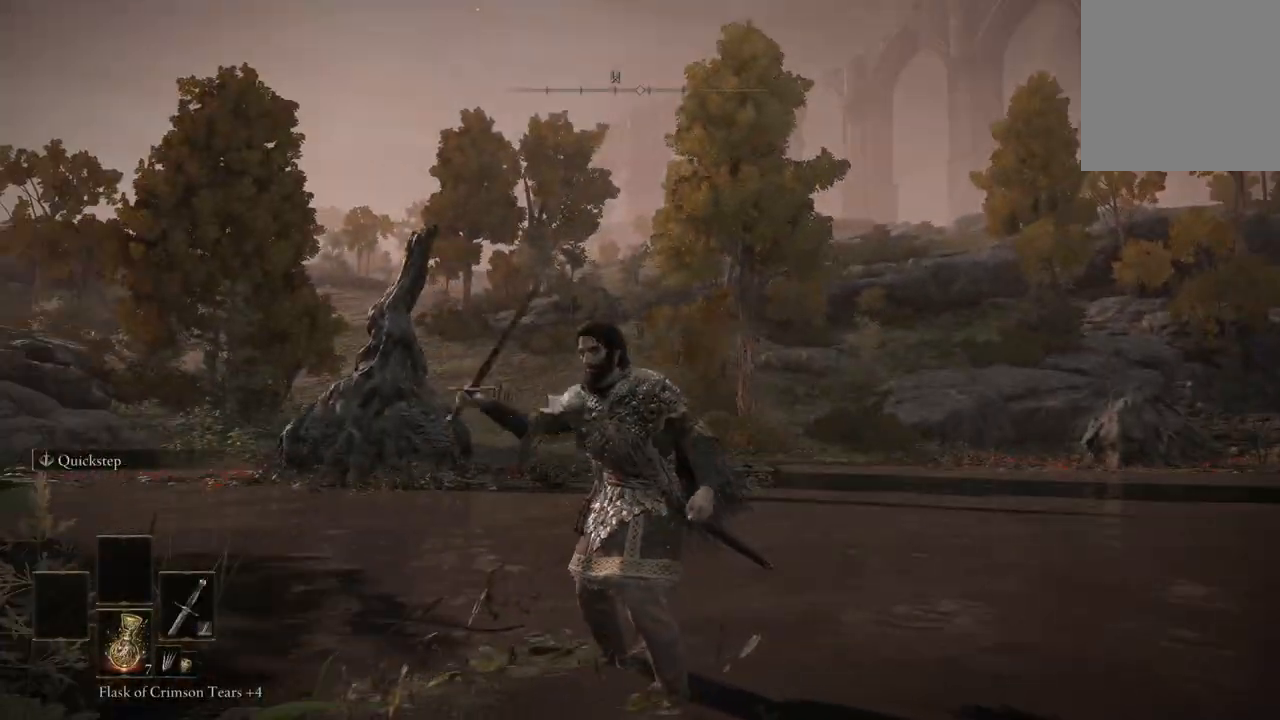
{"buttons": [], "left_stick": "center", "right_stick": "right", "events": [[333, "right_stick", "right"]]}
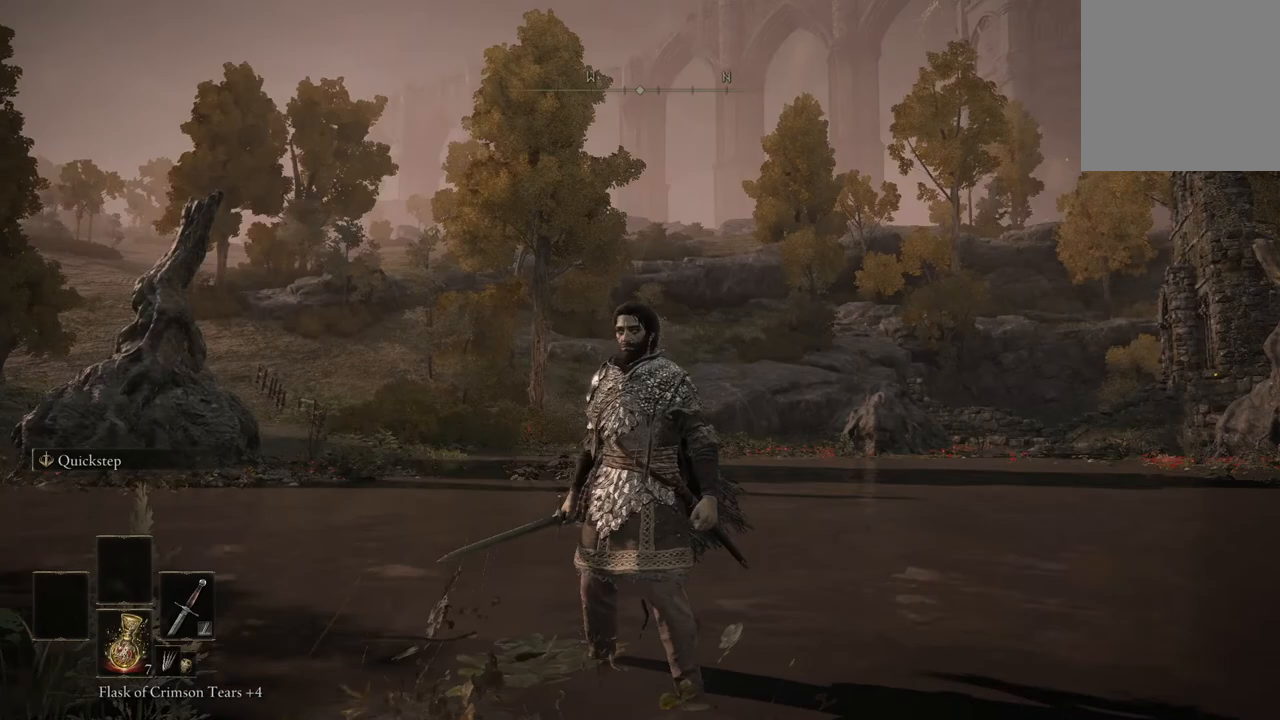
{"buttons": [], "left_stick": "center", "right_stick": "right", "events": []}
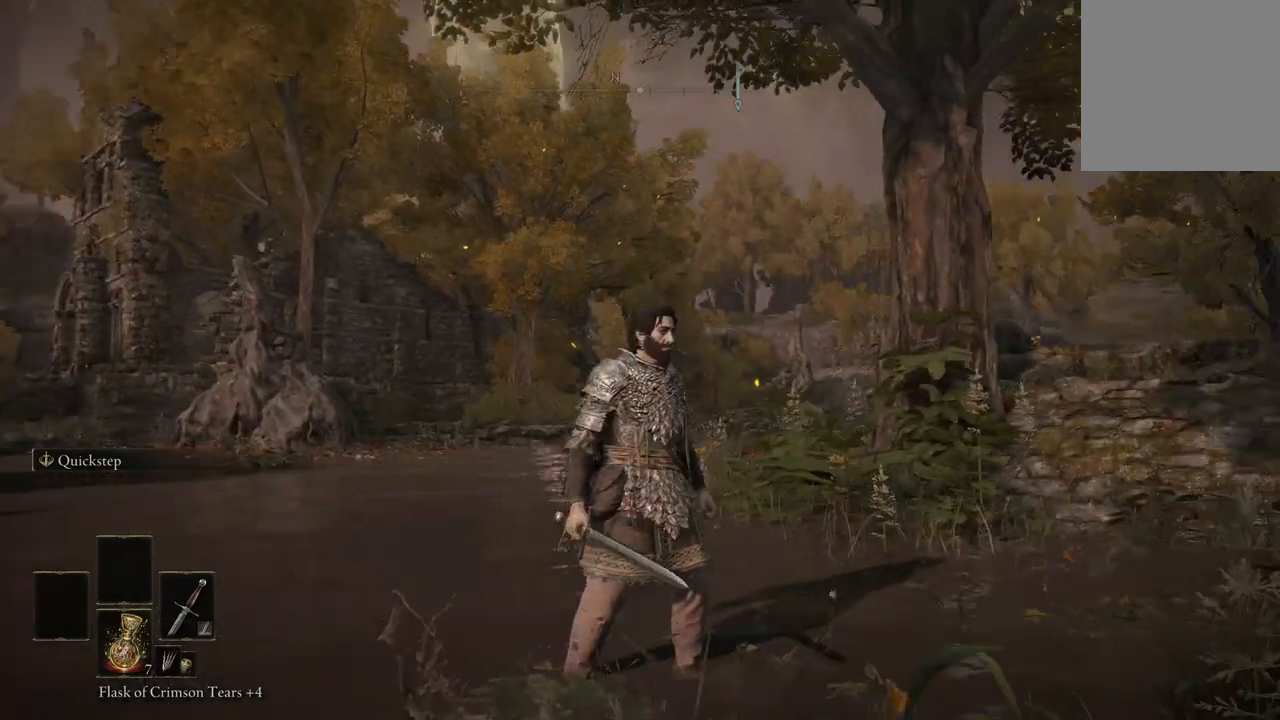
{"buttons": [], "left_stick": "center", "right_stick": "up-right", "events": [[200, "right_stick", "center"], [267, "right_stick", "up-right"]]}
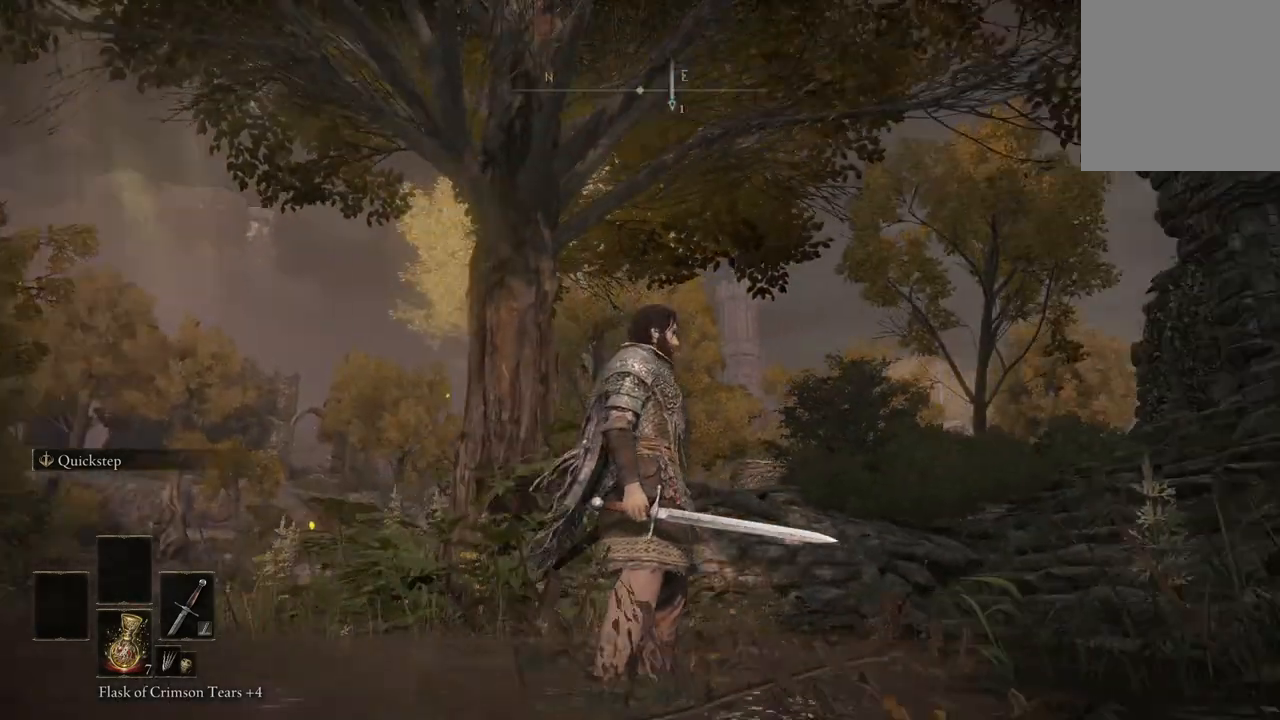
{"buttons": [], "left_stick": "center", "right_stick": "up", "events": [[100, "right_stick", "center"], [300, "right_stick", "up-left"], [400, "right_stick", "up"]]}
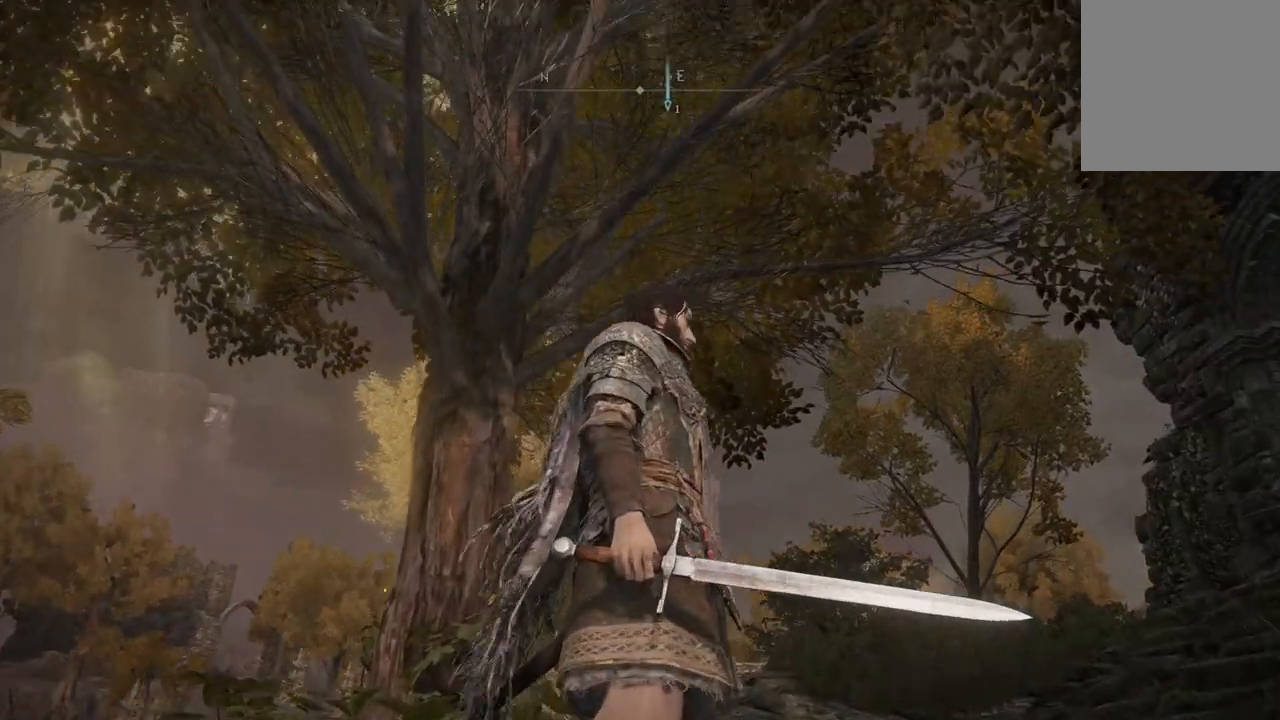
{"buttons": [], "left_stick": "center", "right_stick": "center", "events": [[100, "right_stick", "center"]]}
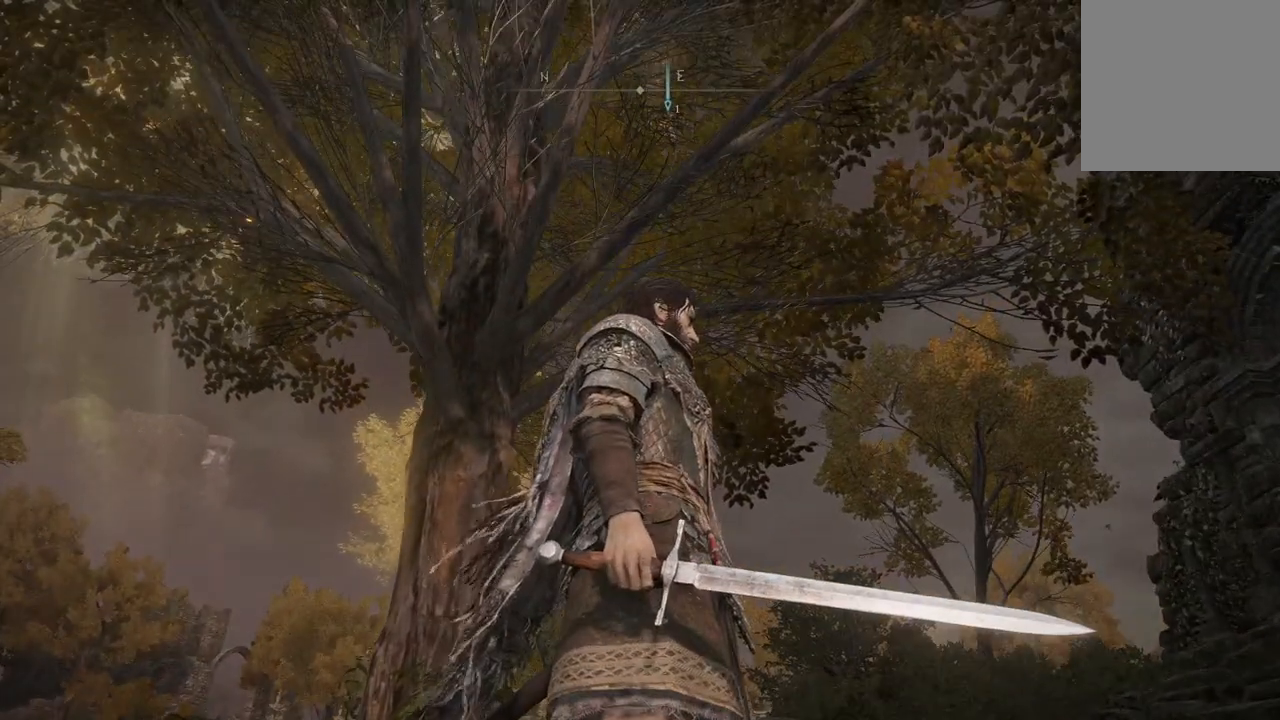
{"buttons": [], "left_stick": "center", "right_stick": "center", "events": [[100, "right_stick", "up-left"], [333, "right_stick", "center"]]}
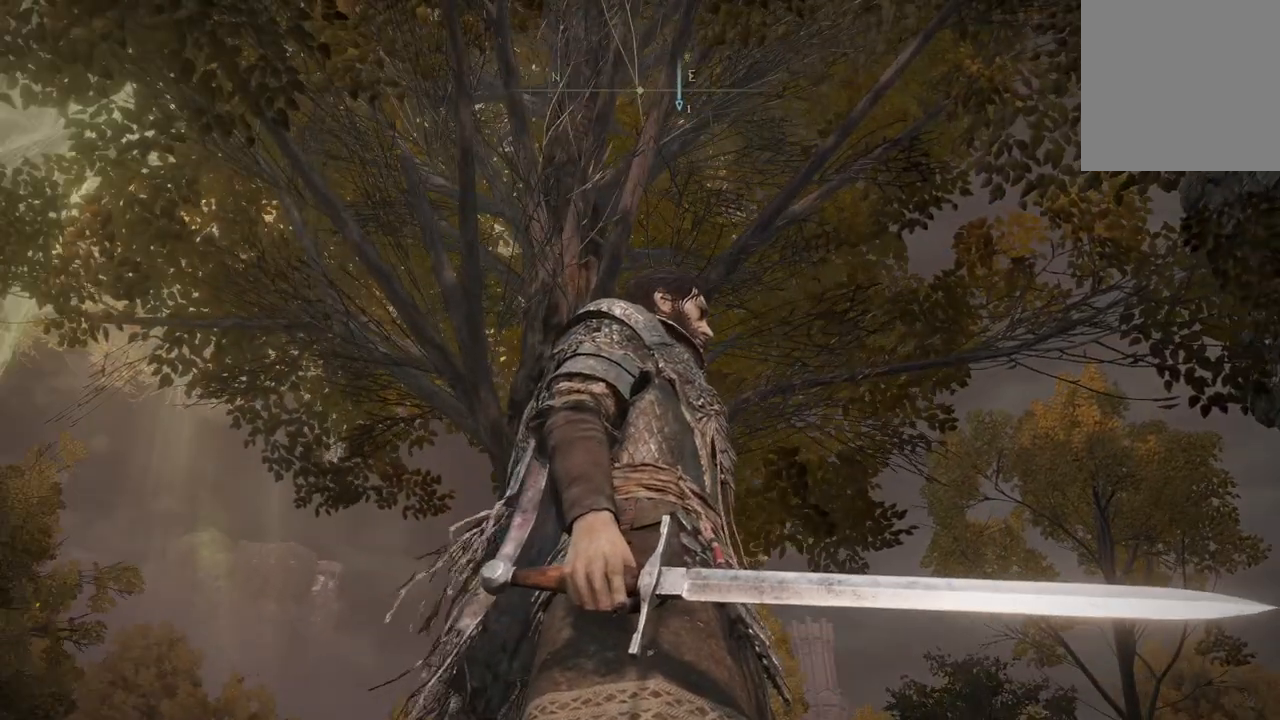
{"buttons": [], "left_stick": "center", "right_stick": "center", "events": []}
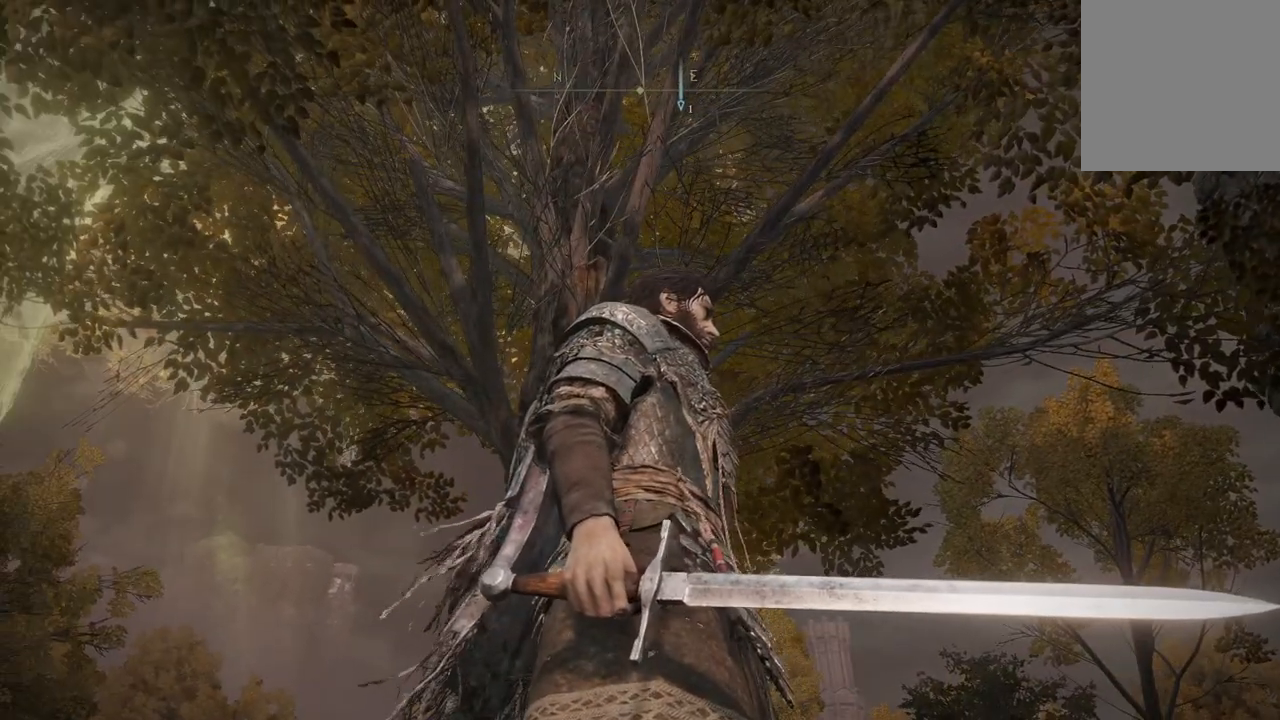
{"buttons": [], "left_stick": "center", "right_stick": "center", "events": [[267, "START", "down"], [400, "START", "up"]]}
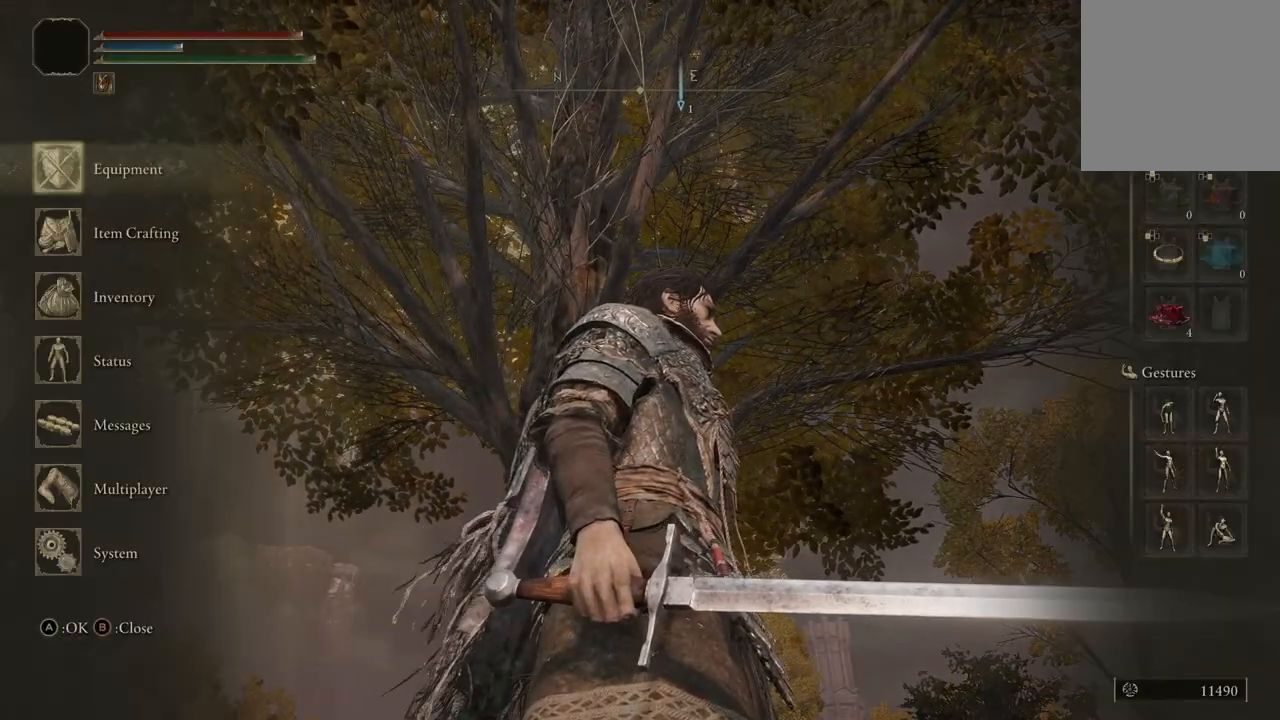
{"buttons": ["DPAD_DOWN"], "left_stick": "center", "right_stick": "center", "events": [[500, "DPAD_DOWN", "down"]]}
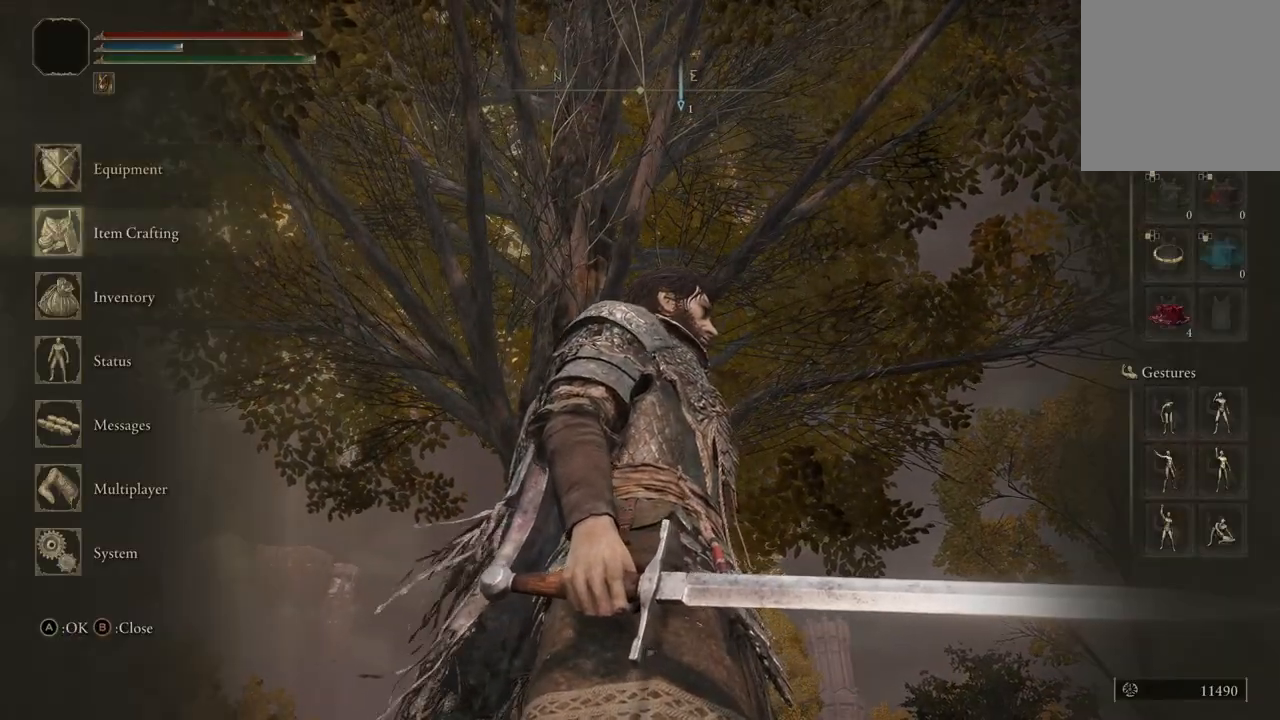
{"buttons": [], "left_stick": "center", "right_stick": "center", "events": [[67, "DPAD_DOWN", "up"], [233, "DPAD_UP", "down"], [300, "DPAD_UP", "up"], [367, "A", "down"], [500, "A", "up"]]}
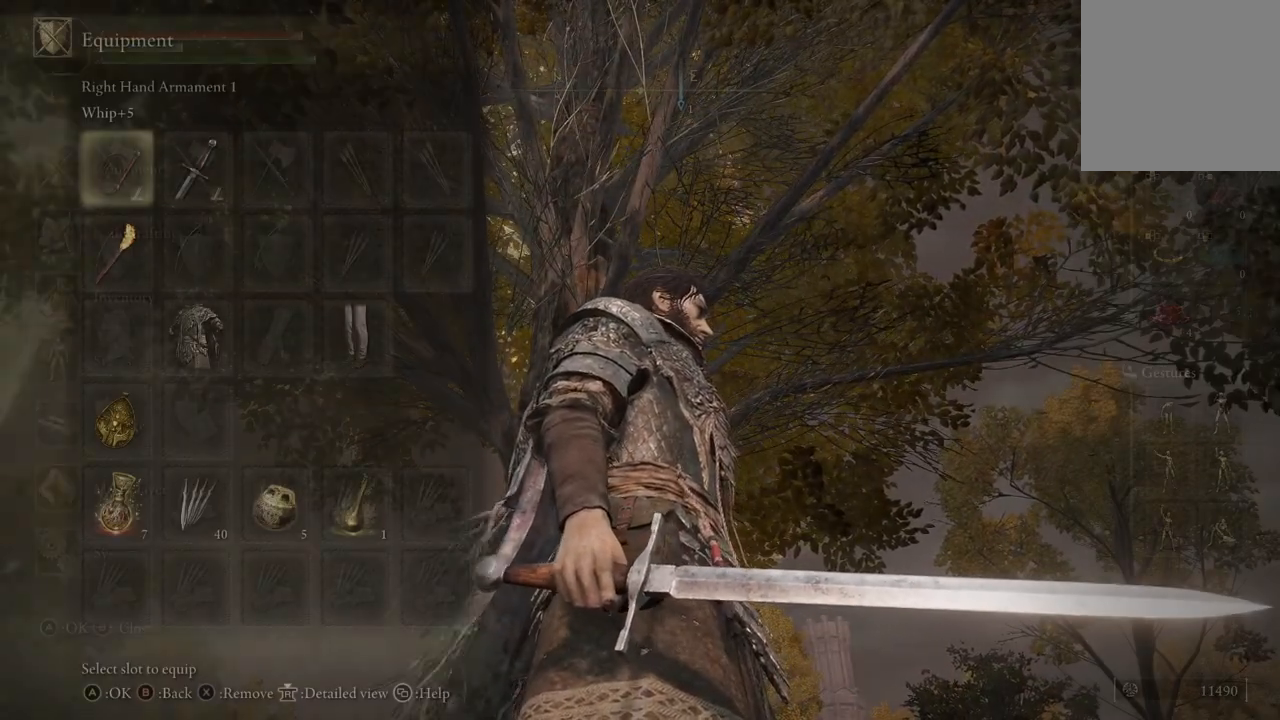
{"buttons": [], "left_stick": "center", "right_stick": "center", "events": []}
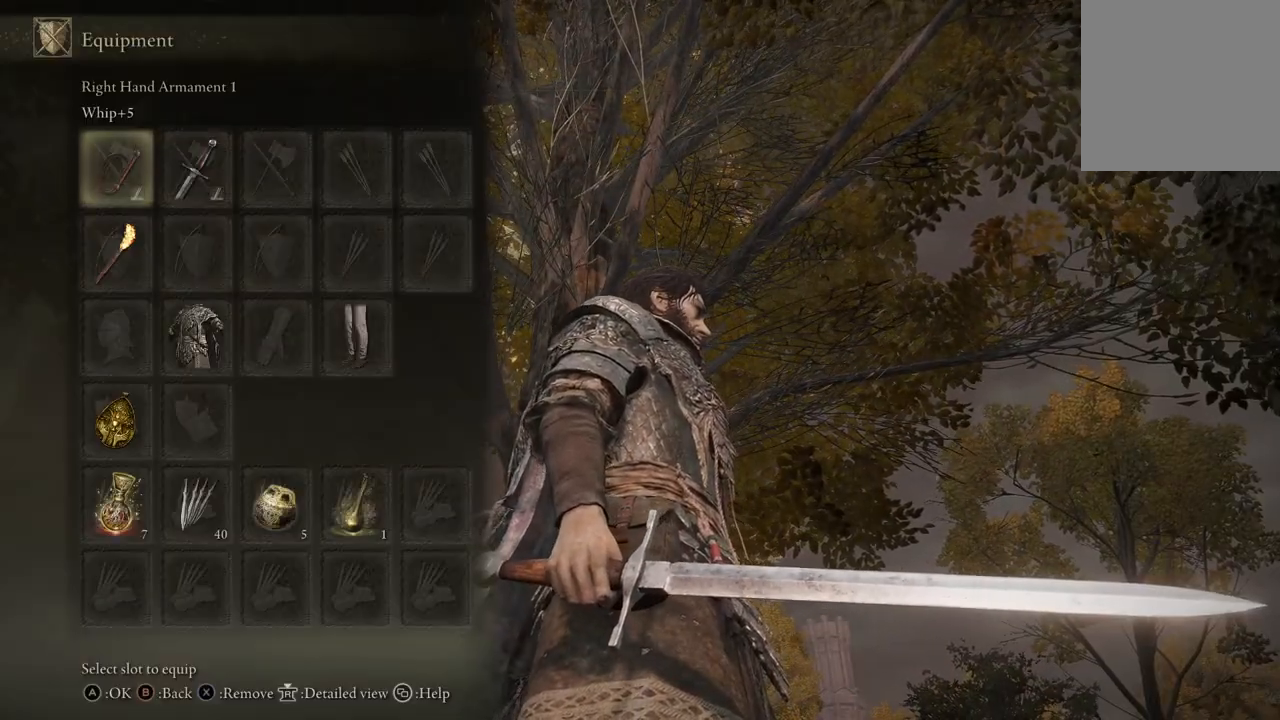
{"buttons": [], "left_stick": "center", "right_stick": "center", "events": [[133, "DPAD_RIGHT", "down"], [267, "DPAD_RIGHT", "up"]]}
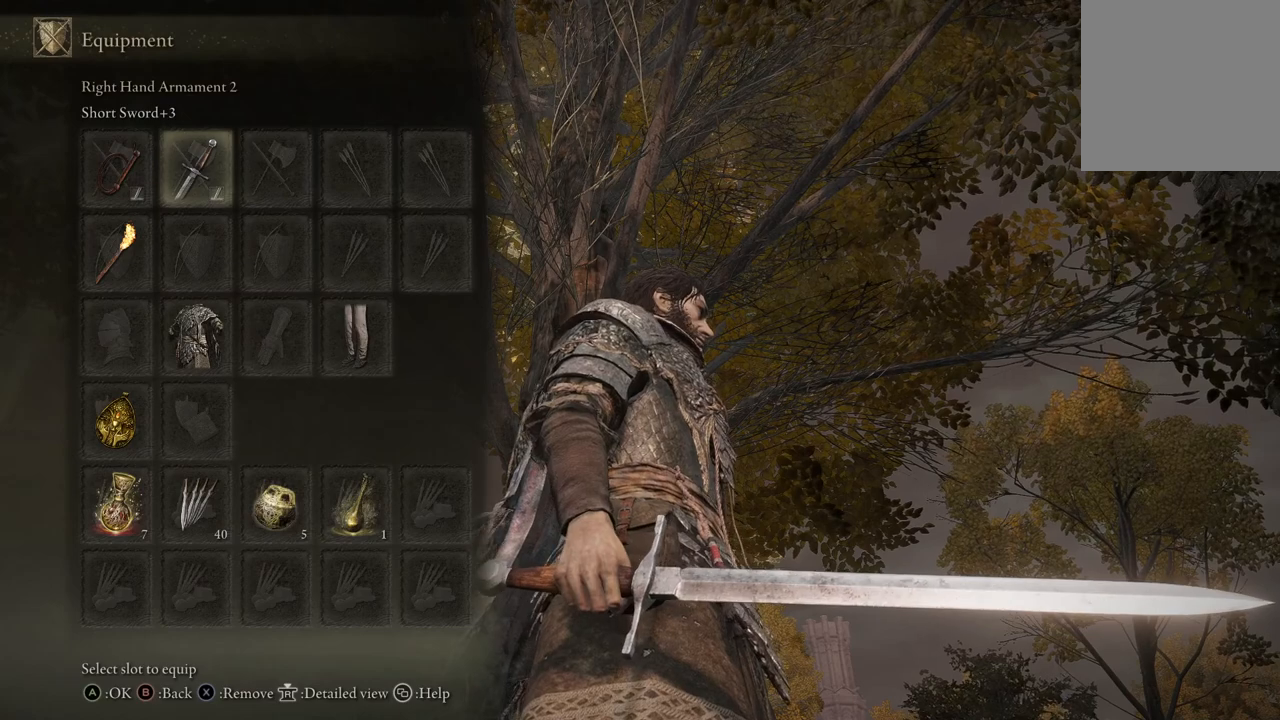
{"buttons": [], "left_stick": "center", "right_stick": "center", "events": []}
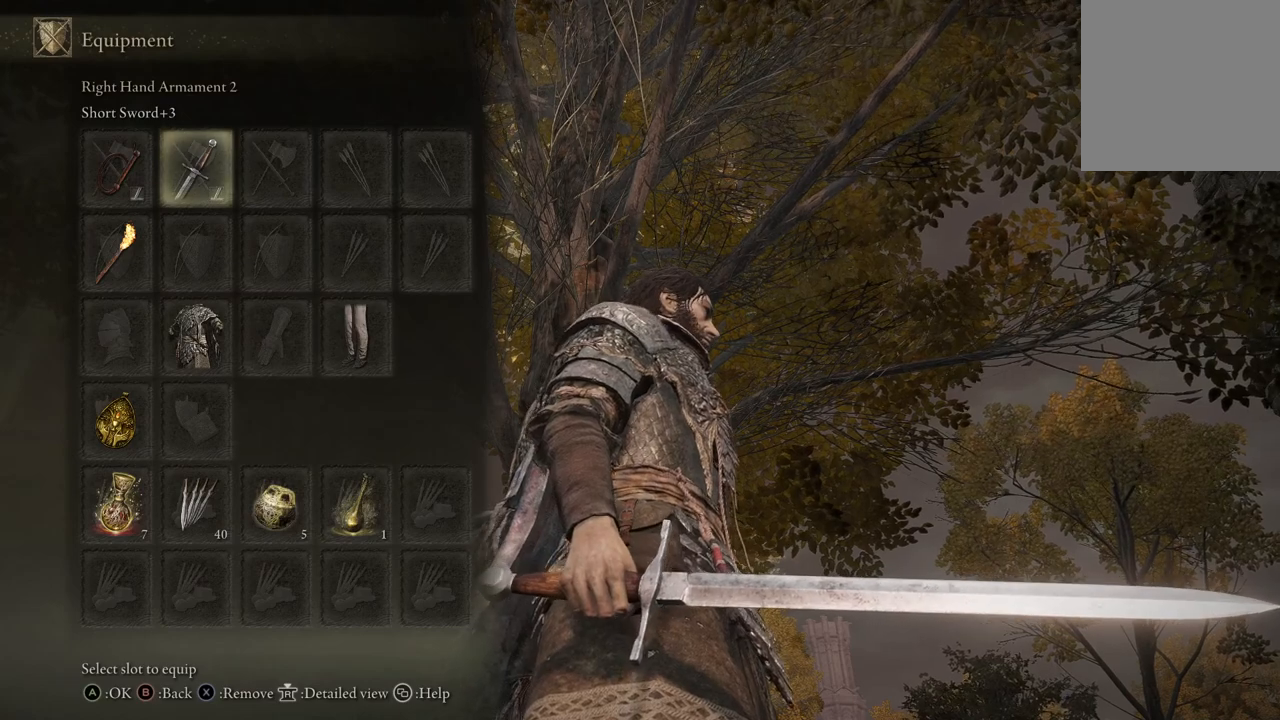
{"buttons": [], "left_stick": "center", "right_stick": "center", "events": []}
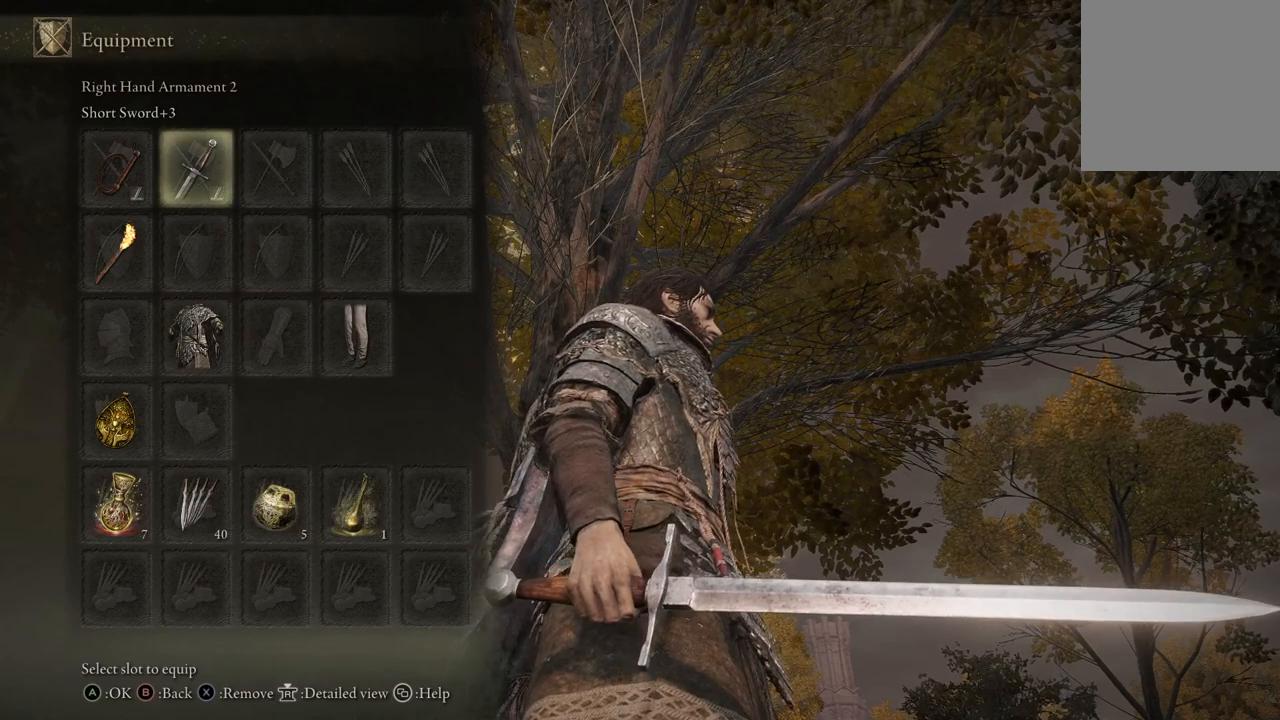
{"buttons": [], "left_stick": "center", "right_stick": "down-left", "events": [[400, "right_stick", "down-left"]]}
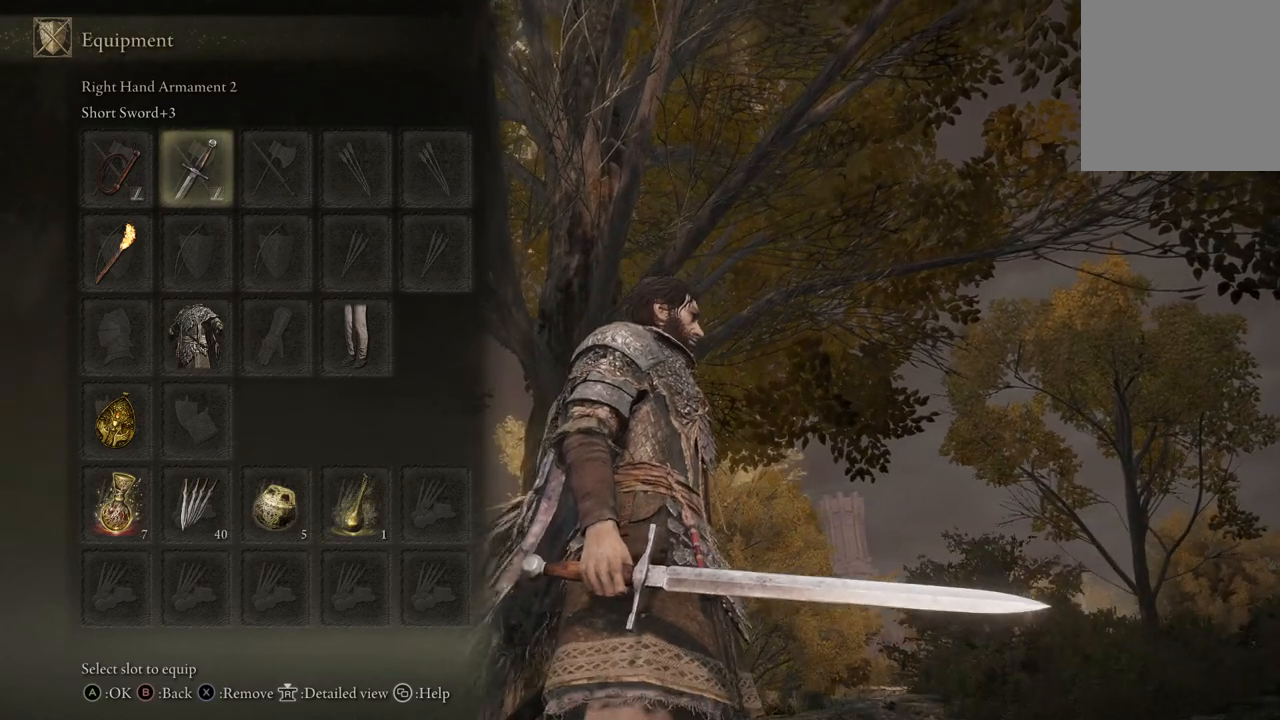
{"buttons": [], "left_stick": "center", "right_stick": "down", "events": [[33, "right_stick", "center"], [400, "right_stick", "down"]]}
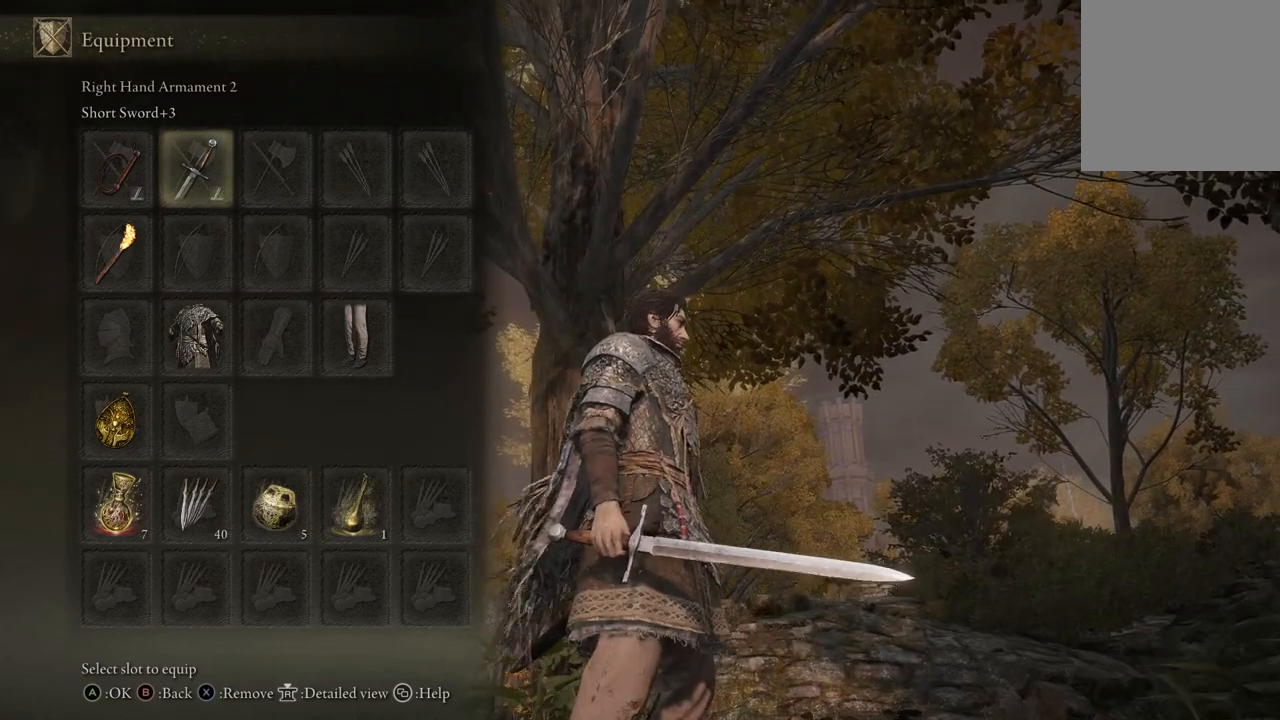
{"buttons": [], "left_stick": "center", "right_stick": "down", "events": [[33, "right_stick", "center"], [333, "right_stick", "down"]]}
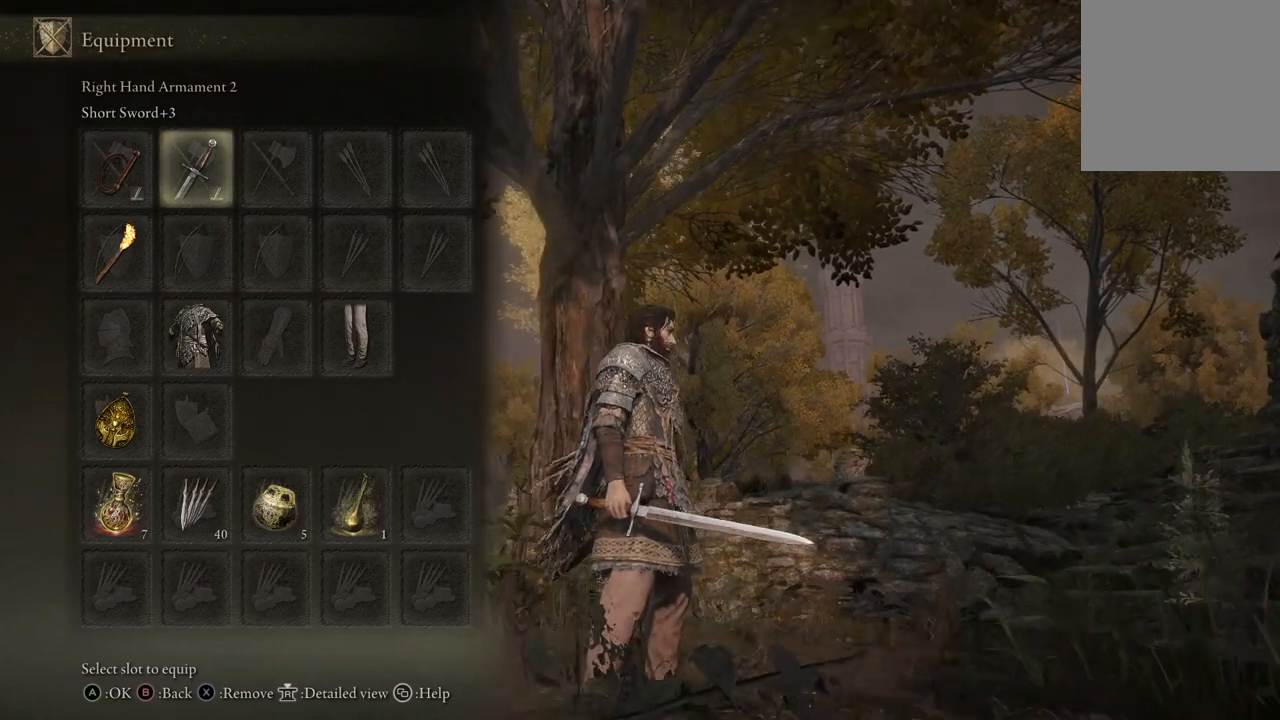
{"buttons": [], "left_stick": "center", "right_stick": "center", "events": [[67, "right_stick", "center"], [333, "right_stick", "down"], [467, "right_stick", "center"]]}
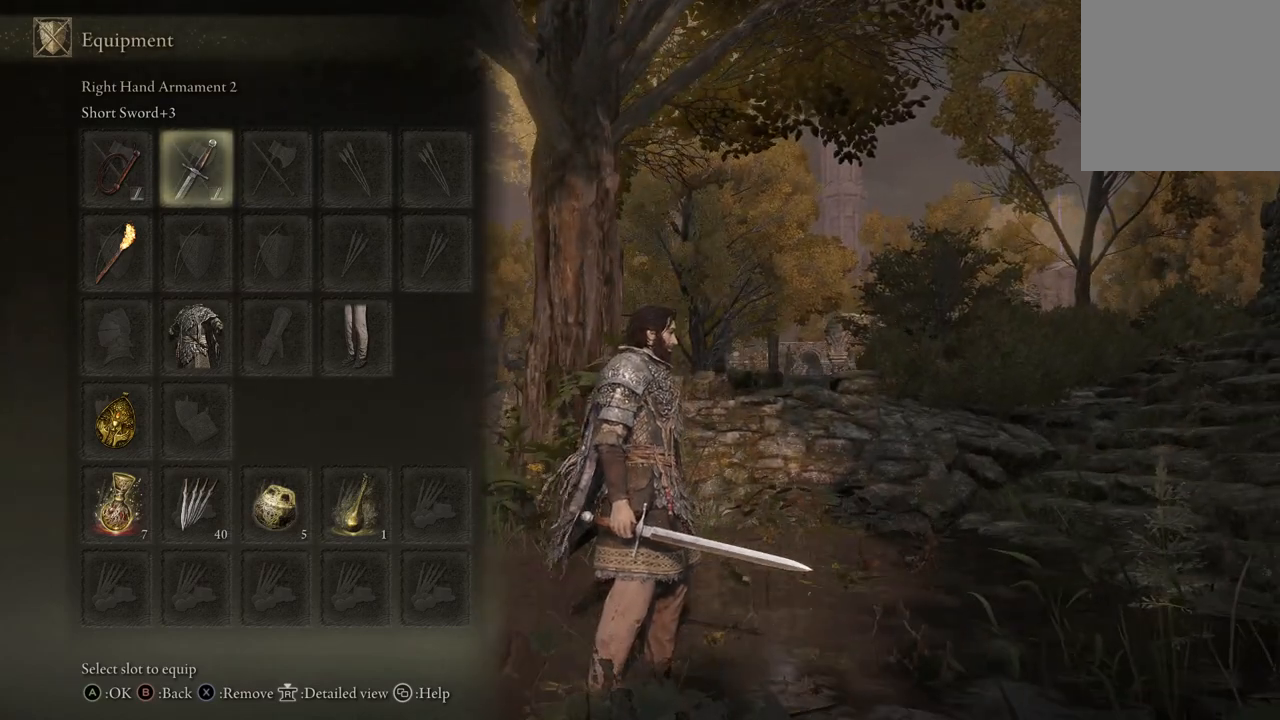
{"buttons": [], "left_stick": "center", "right_stick": "down", "events": [[367, "right_stick", "down"]]}
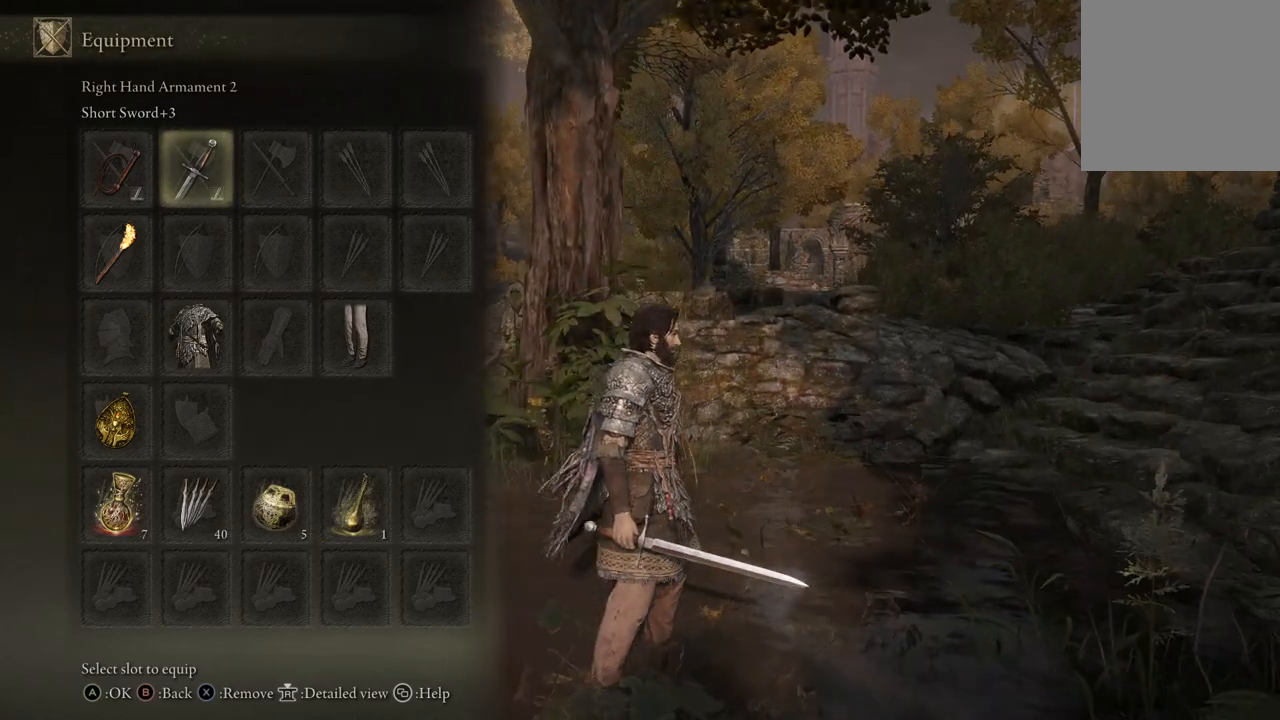
{"buttons": [], "left_stick": "center", "right_stick": "center", "events": [[33, "right_stick", "center"]]}
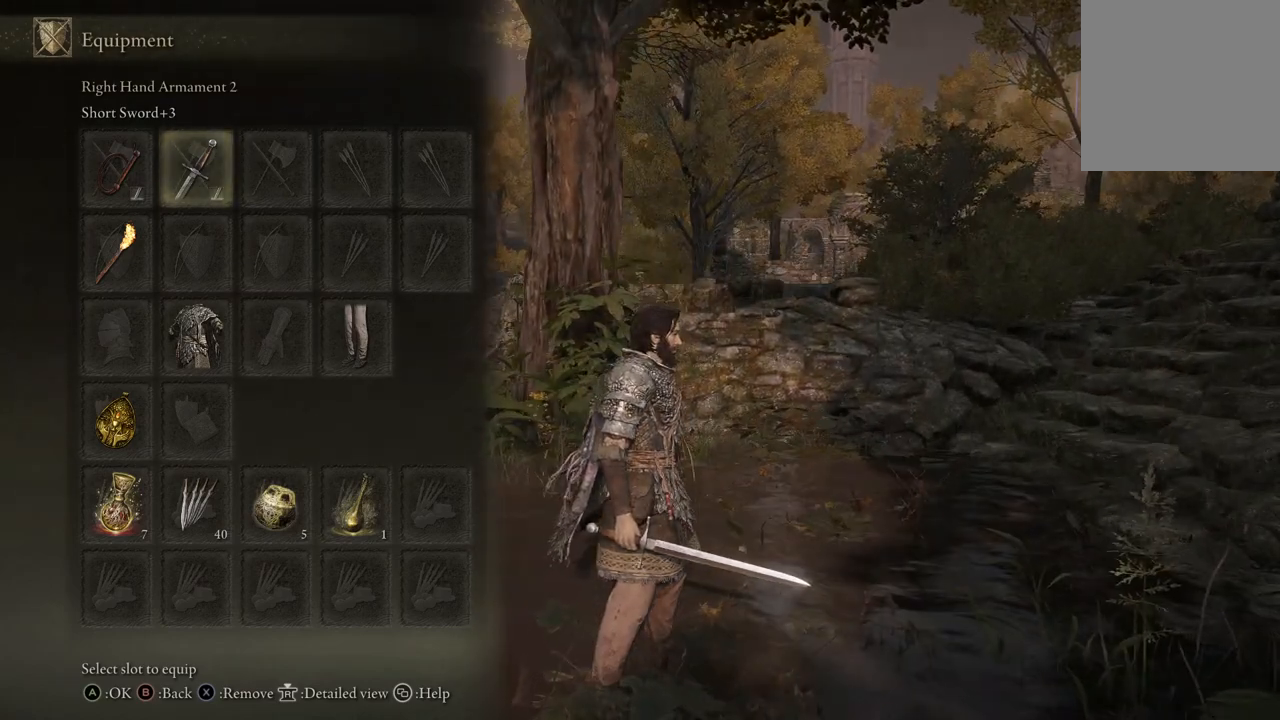
{"buttons": [], "left_stick": "center", "right_stick": "center", "events": []}